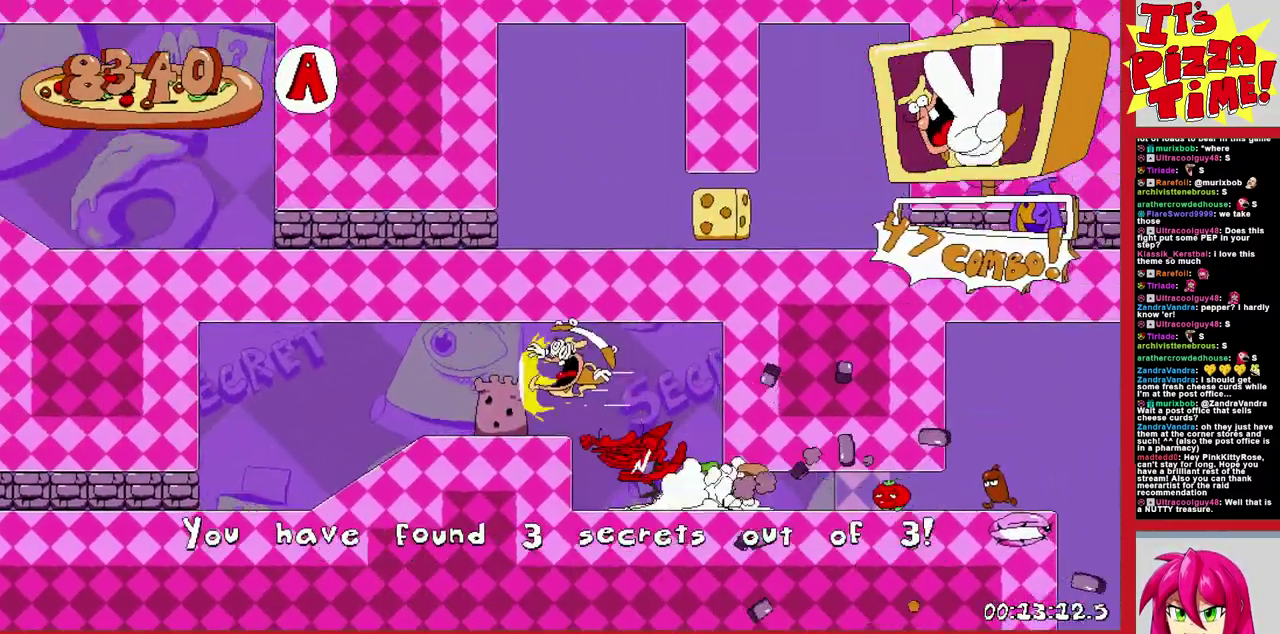
Gameplay with a controller (Nintendo layout); each line is a JSON object with the inputs held at the frame after it. "events" lists button and stick changes between this image and that frame as [ms after this image, input, new state], when the widget could be followed in between. Not read: L3 R2 R3.
{"buttons": ["B", "R1", "DPAD_LEFT"], "events": [[233, "DPAD_DOWN", "up"], [367, "B", "down"]]}
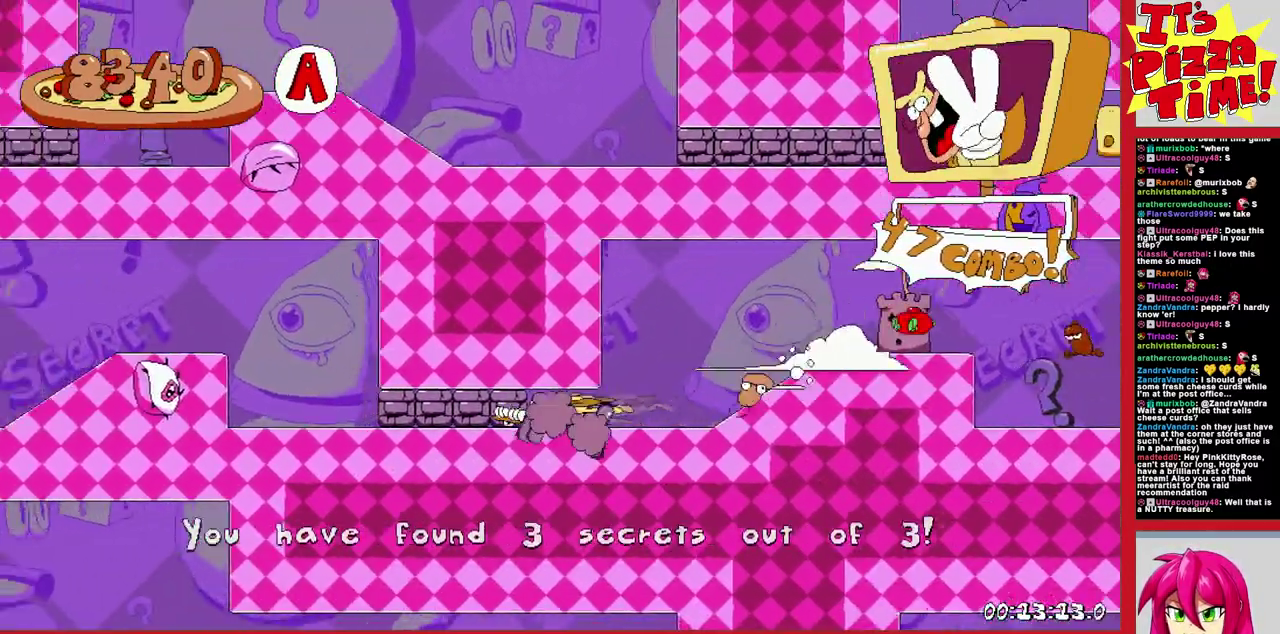
{"buttons": ["R1", "DPAD_DOWN", "DPAD_LEFT"], "events": [[17, "B", "up"], [217, "DPAD_DOWN", "down"]]}
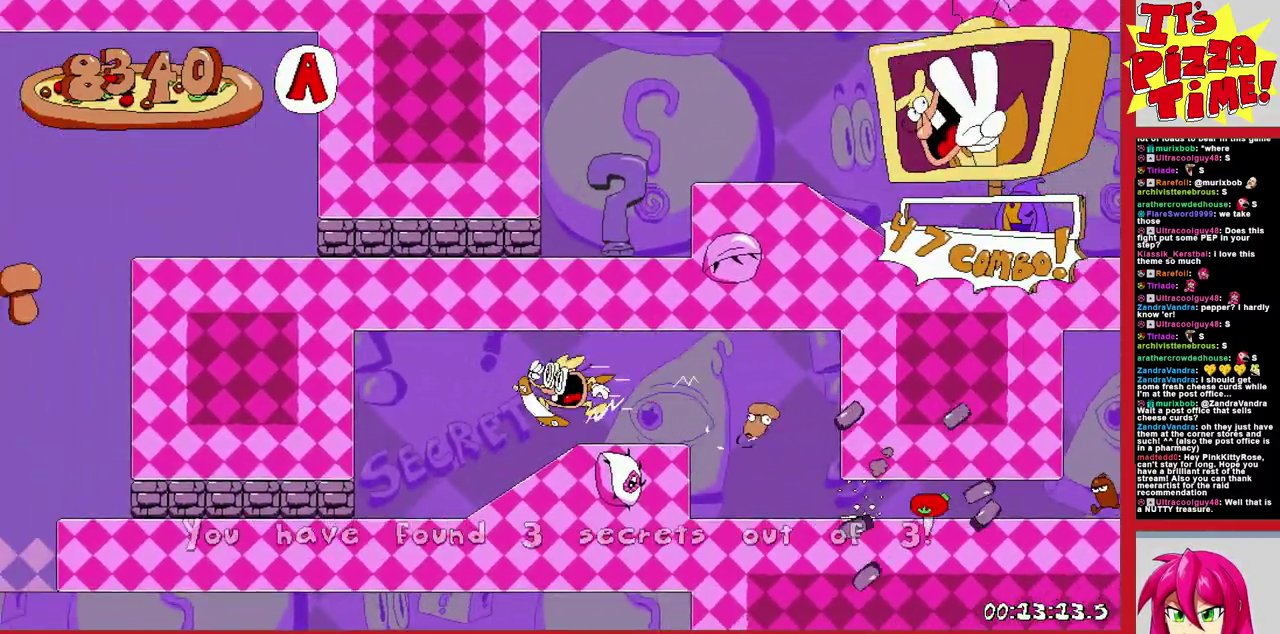
{"buttons": ["R1", "DPAD_RIGHT"], "events": [[67, "DPAD_DOWN", "up"], [133, "B", "down"], [250, "DPAD_LEFT", "up"], [383, "DPAD_RIGHT", "down"], [433, "B", "up"]]}
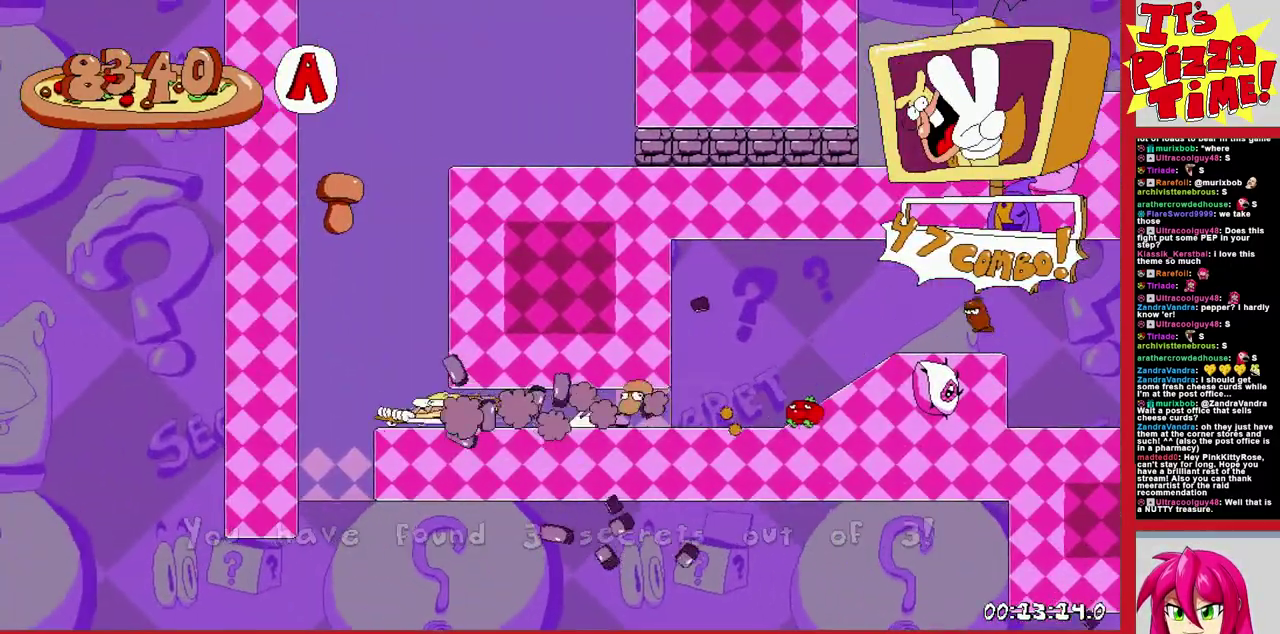
{"buttons": ["R1", "DPAD_DOWN", "DPAD_RIGHT"], "events": [[200, "DPAD_DOWN", "down"]]}
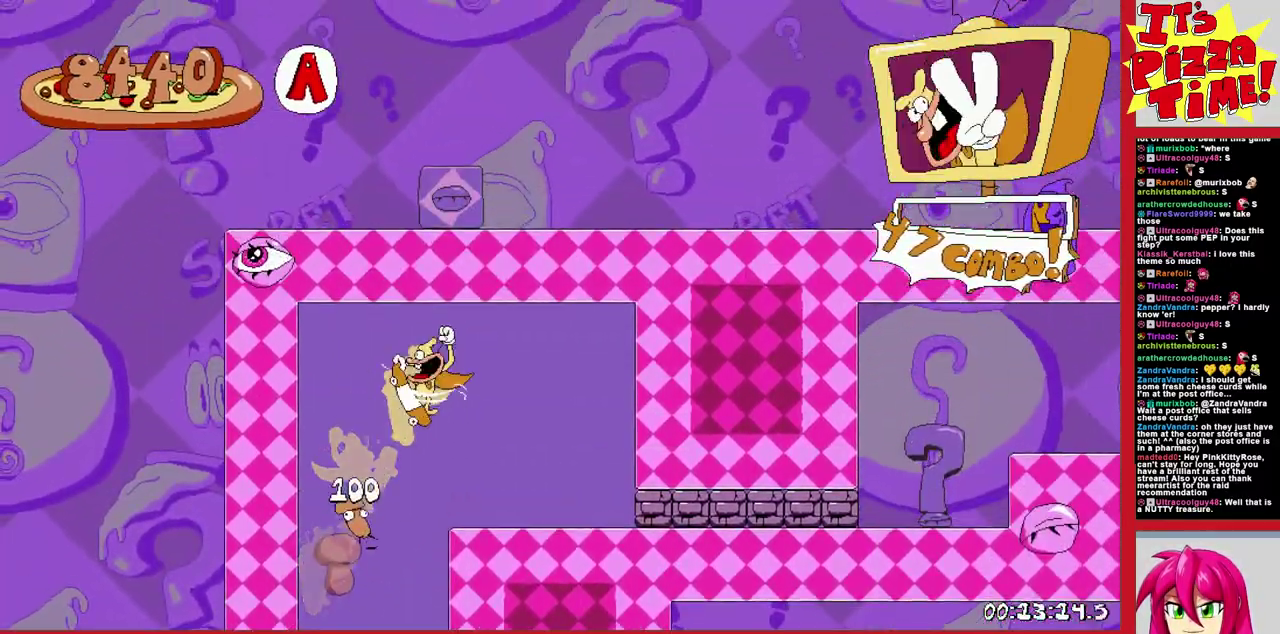
{"buttons": ["R1", "DPAD_RIGHT"], "events": [[67, "DPAD_DOWN", "up"], [233, "B", "down"], [383, "B", "up"]]}
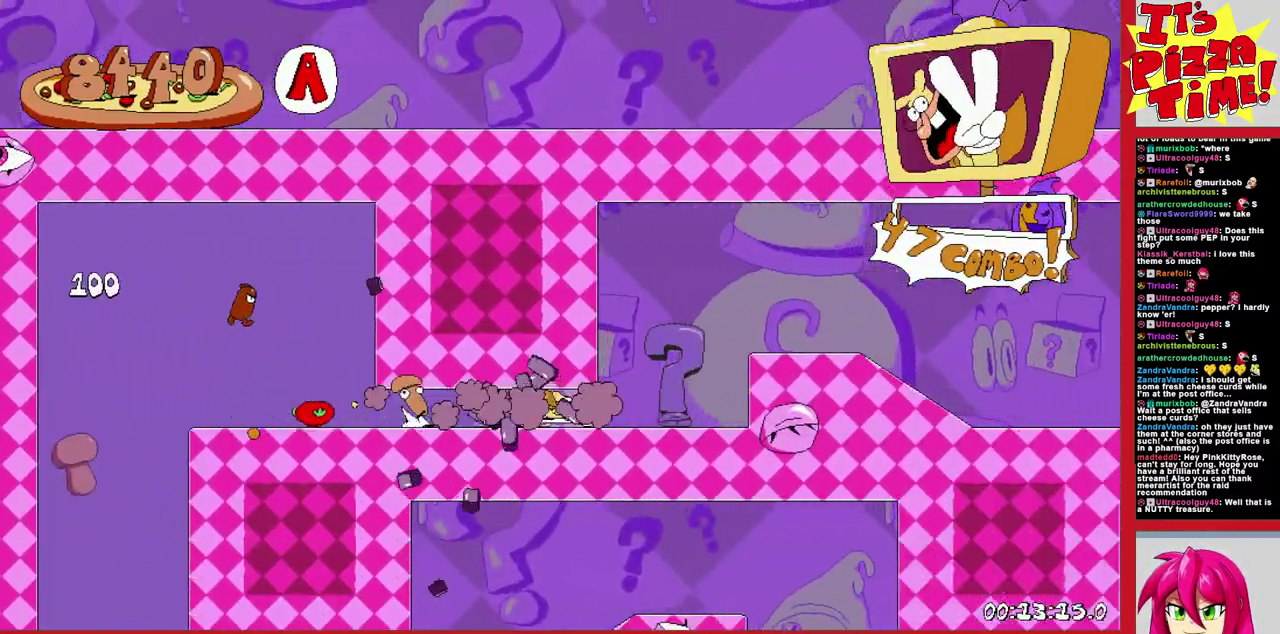
{"buttons": ["R1", "DPAD_DOWN", "DPAD_RIGHT"], "events": [[333, "DPAD_DOWN", "down"]]}
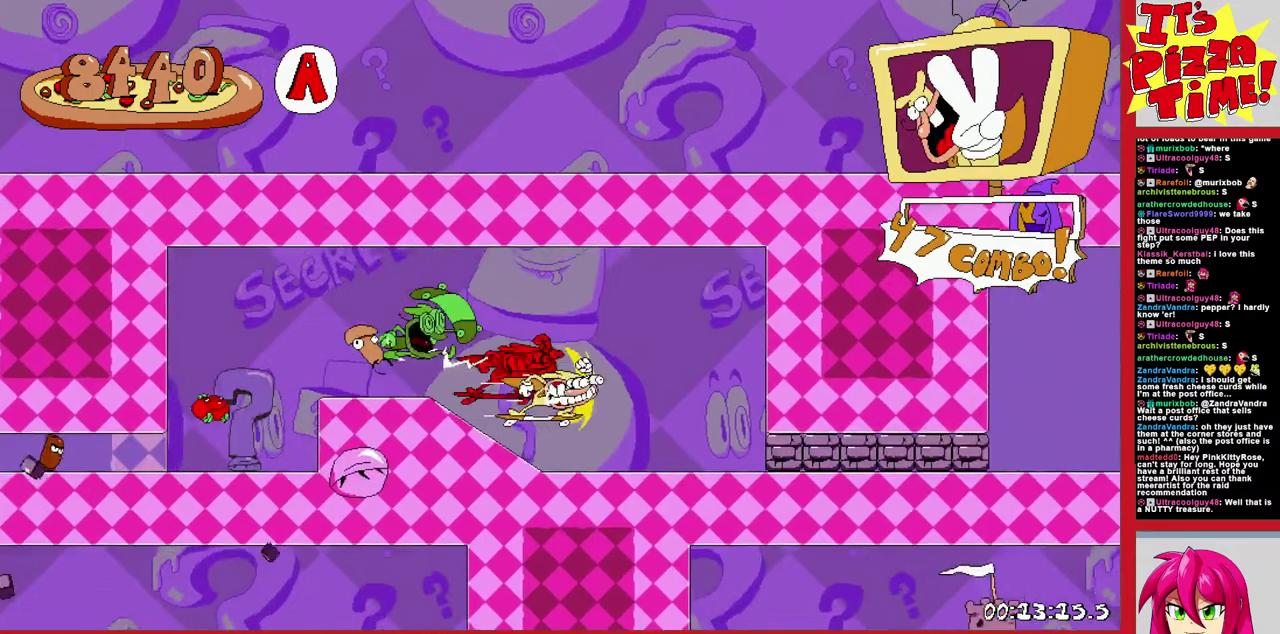
{"buttons": ["R1", "DPAD_RIGHT"], "events": [[67, "DPAD_DOWN", "up"]]}
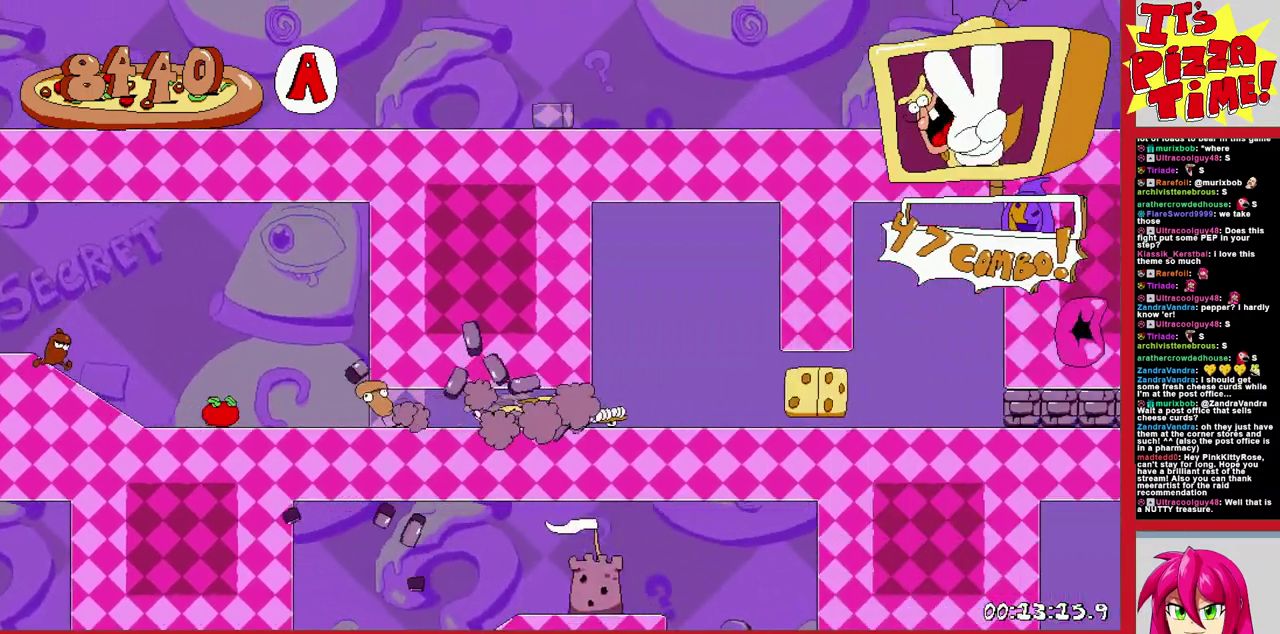
{"buttons": ["R1", "DPAD_RIGHT"], "events": [[17, "DPAD_DOWN", "down"], [283, "DPAD_DOWN", "up"]]}
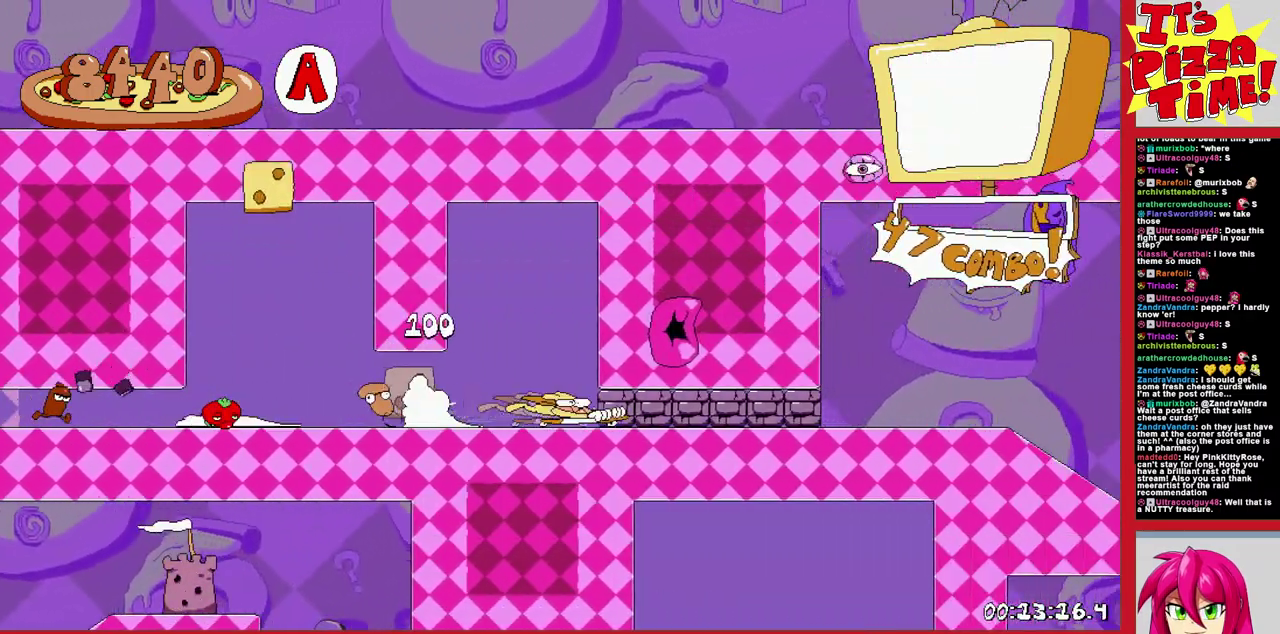
{"buttons": ["R1", "DPAD_RIGHT"], "events": []}
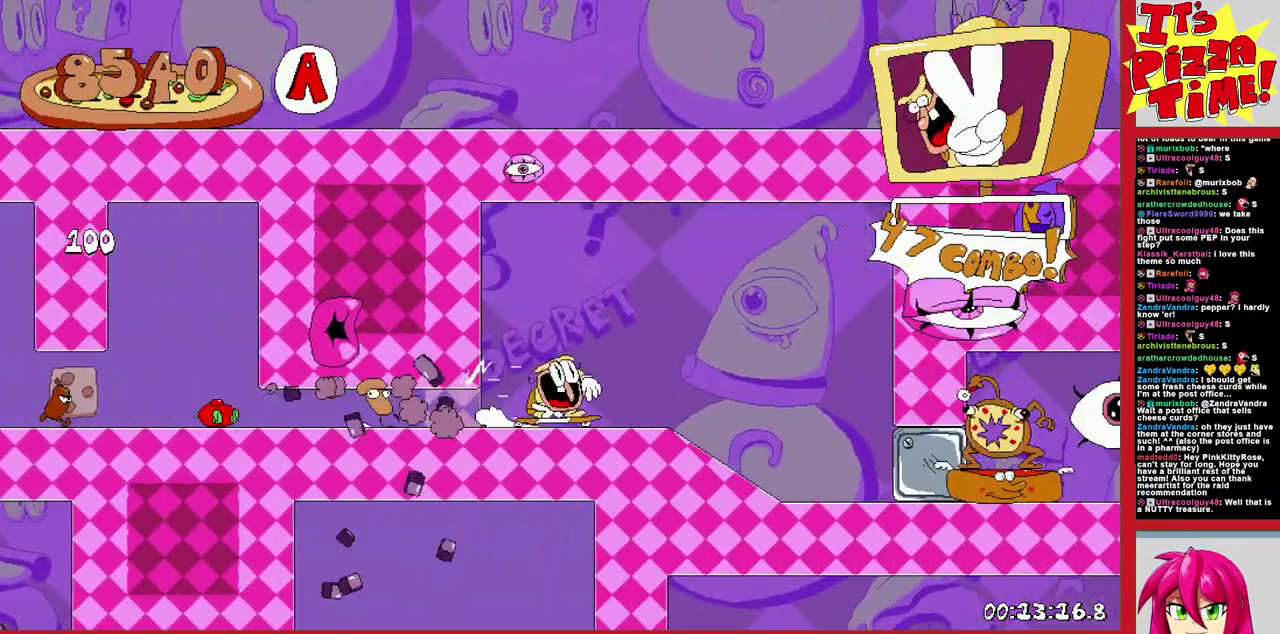
{"buttons": ["R1", "DPAD_RIGHT"], "events": []}
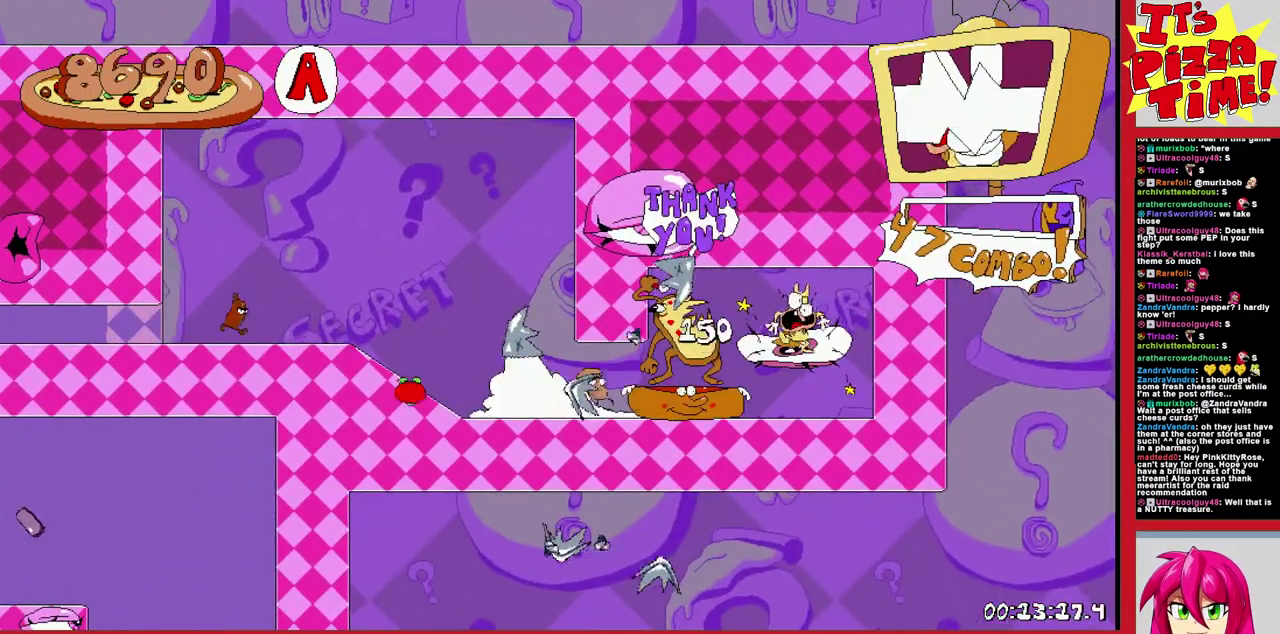
{"buttons": ["R1", "DPAD_RIGHT"], "events": []}
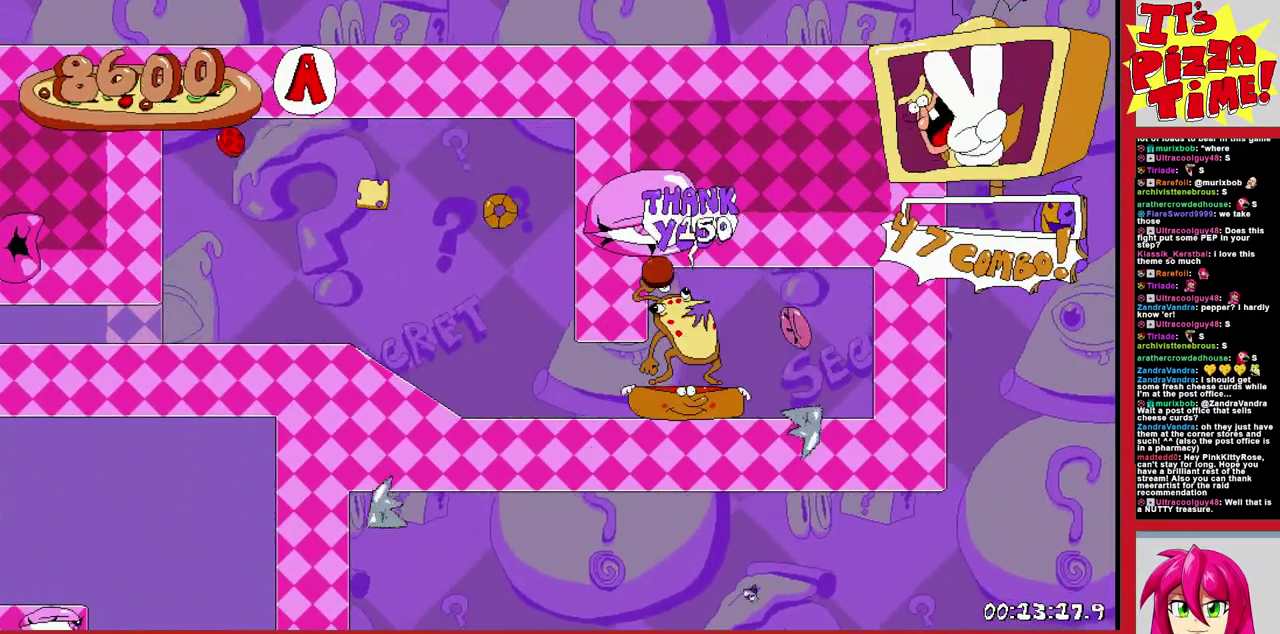
{"buttons": [], "events": [[233, "DPAD_RIGHT", "up"], [417, "R1", "up"]]}
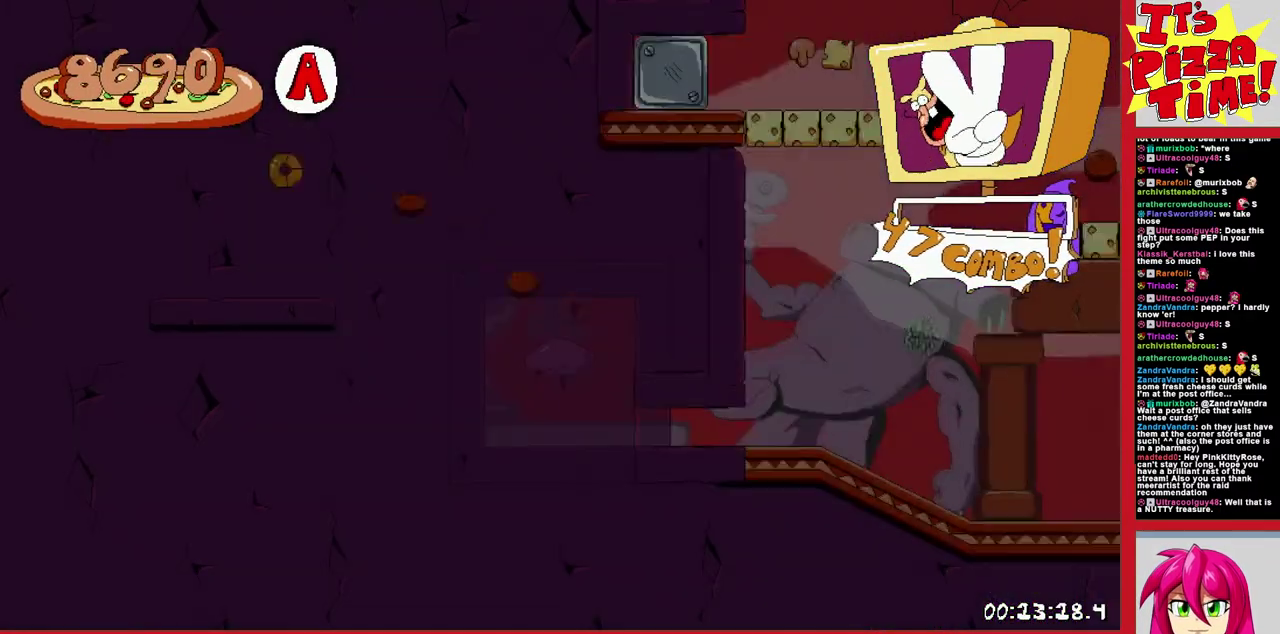
{"buttons": ["DPAD_LEFT"], "events": [[150, "DPAD_LEFT", "down"]]}
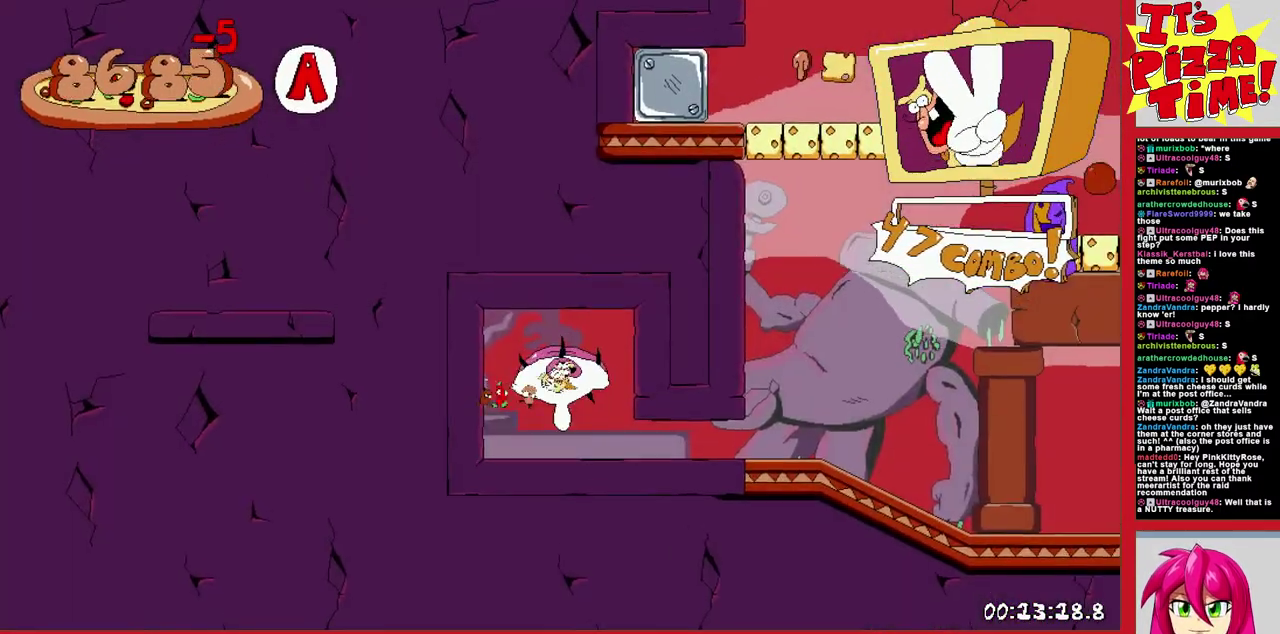
{"buttons": ["R1", "DPAD_DOWN", "DPAD_RIGHT"], "events": [[200, "DPAD_LEFT", "up"], [233, "DPAD_RIGHT", "down"], [267, "Y", "down"], [333, "DPAD_DOWN", "down"], [333, "R1", "down"], [400, "Y", "up"]]}
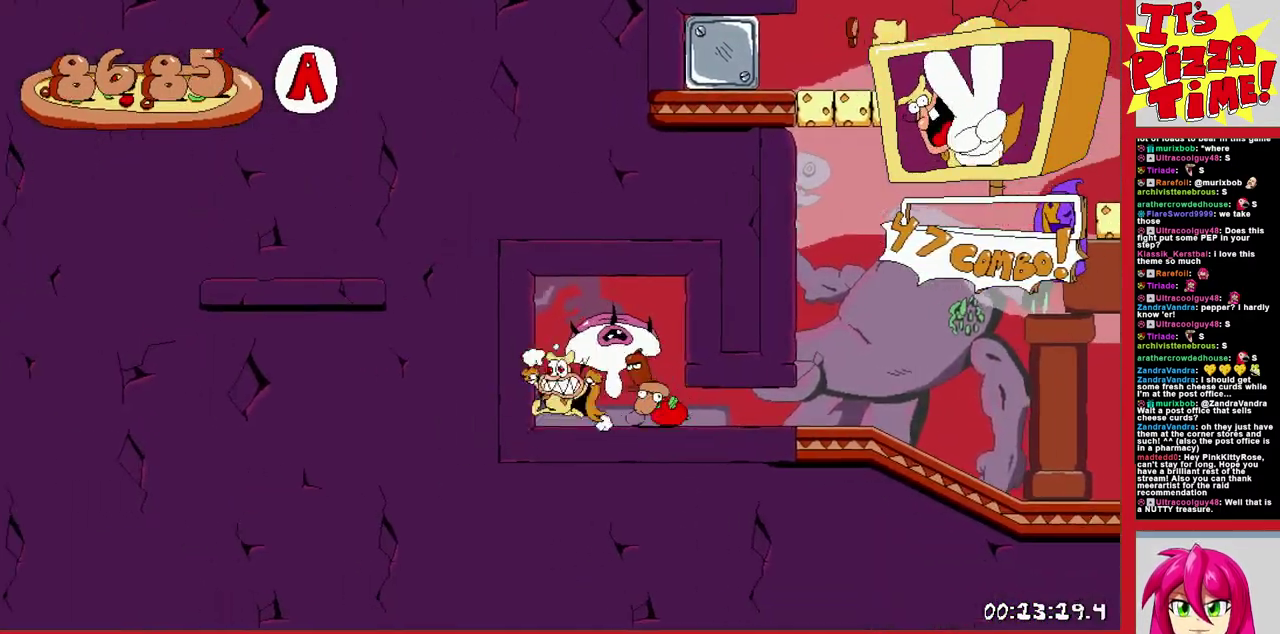
{"buttons": [], "events": [[50, "DPAD_DOWN", "up"], [133, "DPAD_RIGHT", "up"], [267, "L1", "down"], [450, "R1", "up"], [483, "L1", "up"]]}
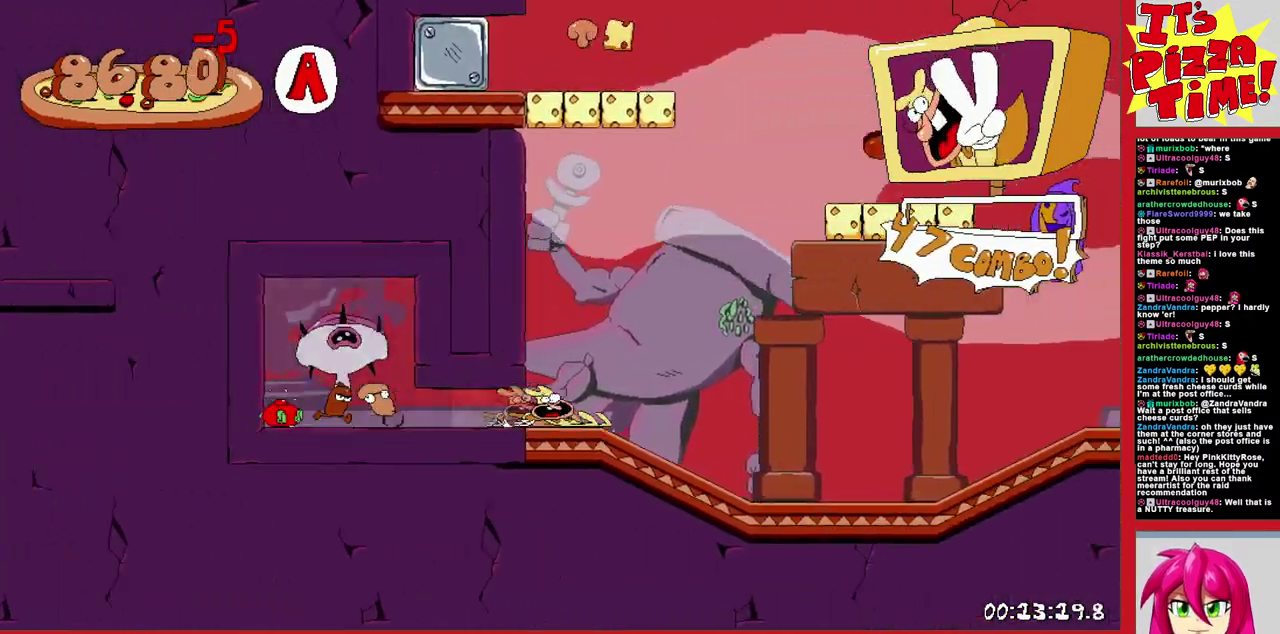
{"buttons": ["DPAD_LEFT"], "events": [[467, "DPAD_LEFT", "down"]]}
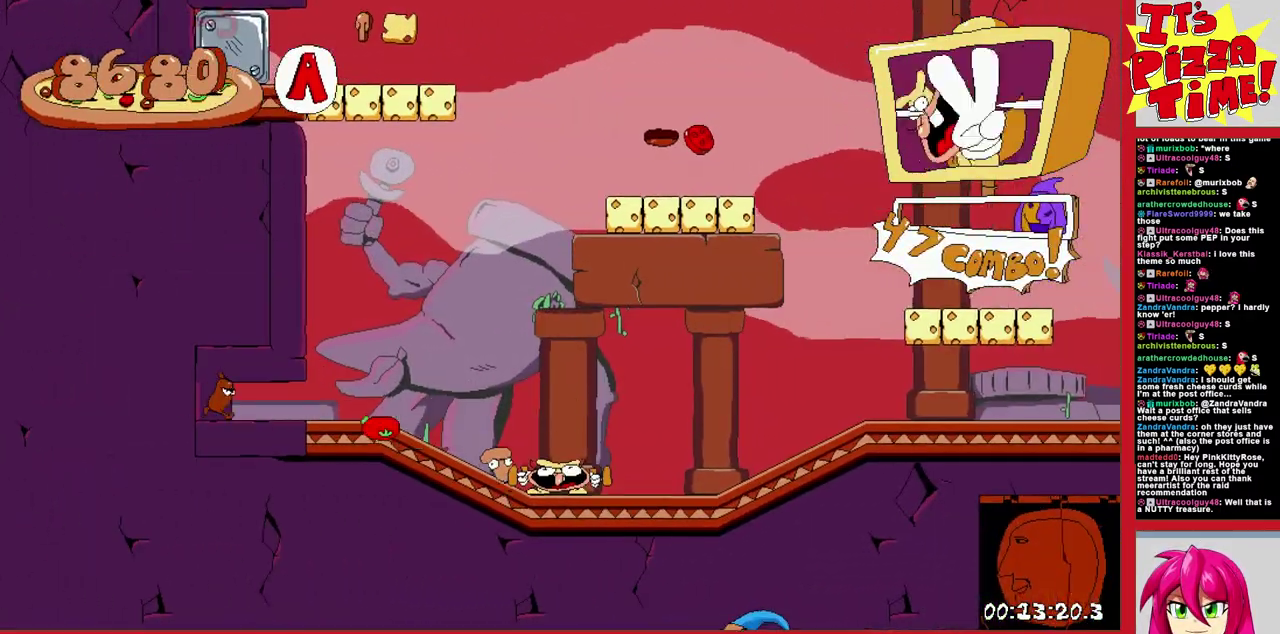
{"buttons": ["R1", "DPAD_LEFT"], "events": [[83, "Y", "down"], [117, "R1", "down"], [167, "Y", "up"]]}
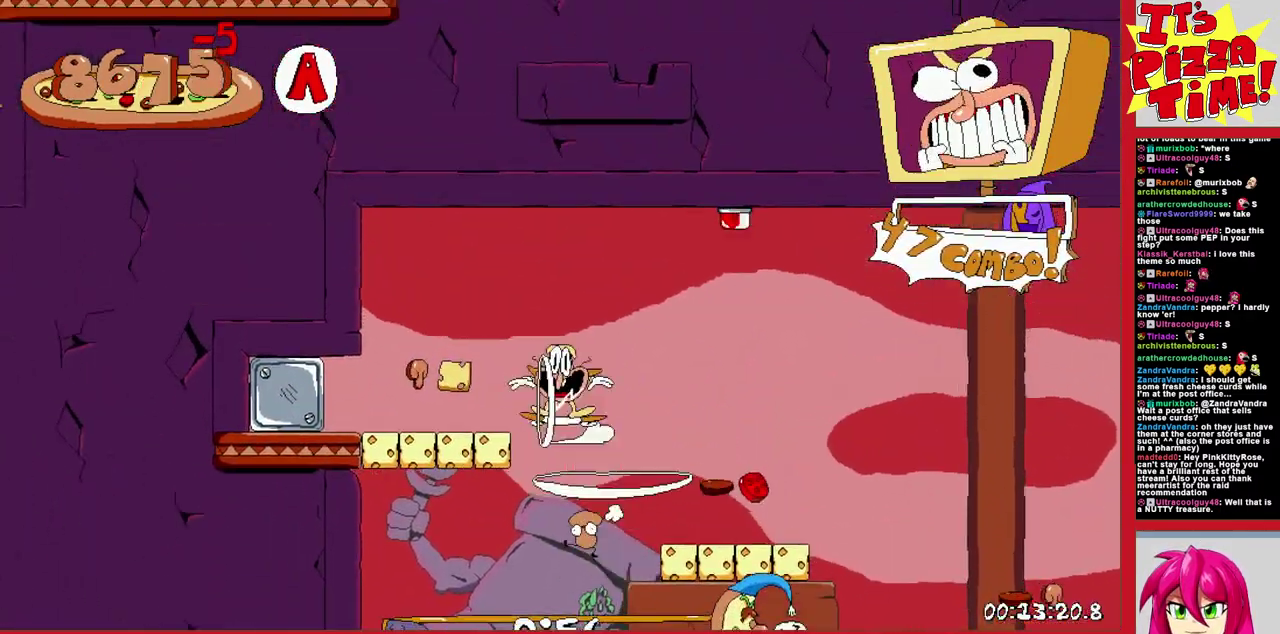
{"buttons": ["R1", "DPAD_LEFT"], "events": []}
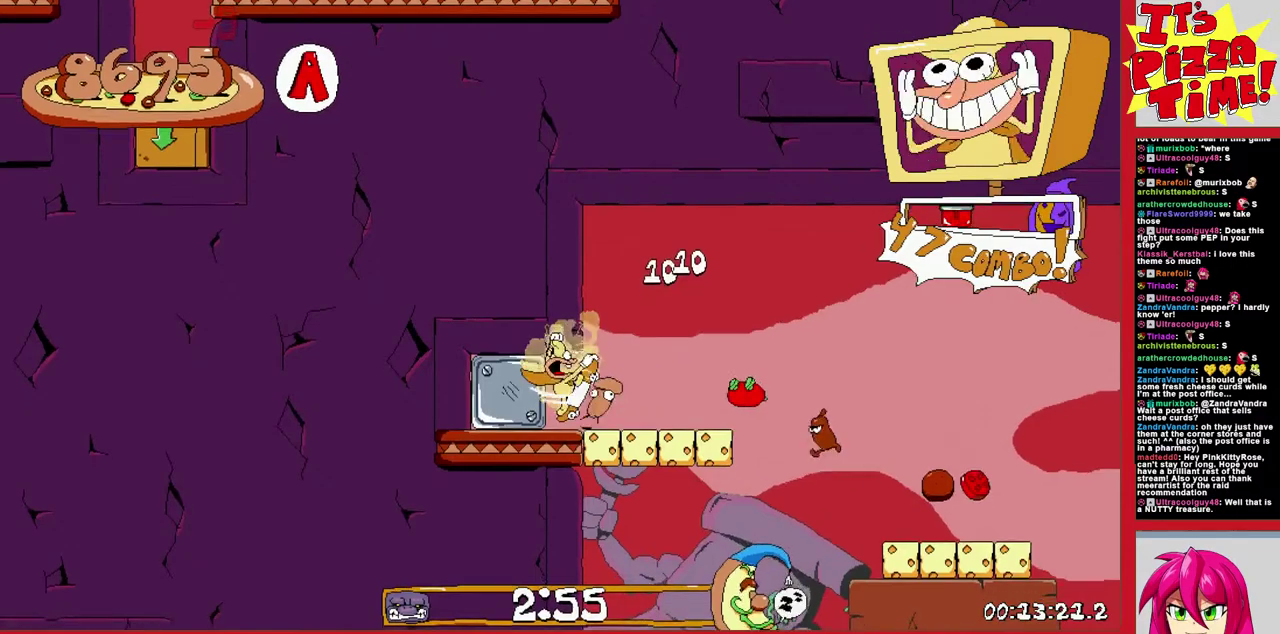
{"buttons": ["R1", "DPAD_LEFT"], "events": []}
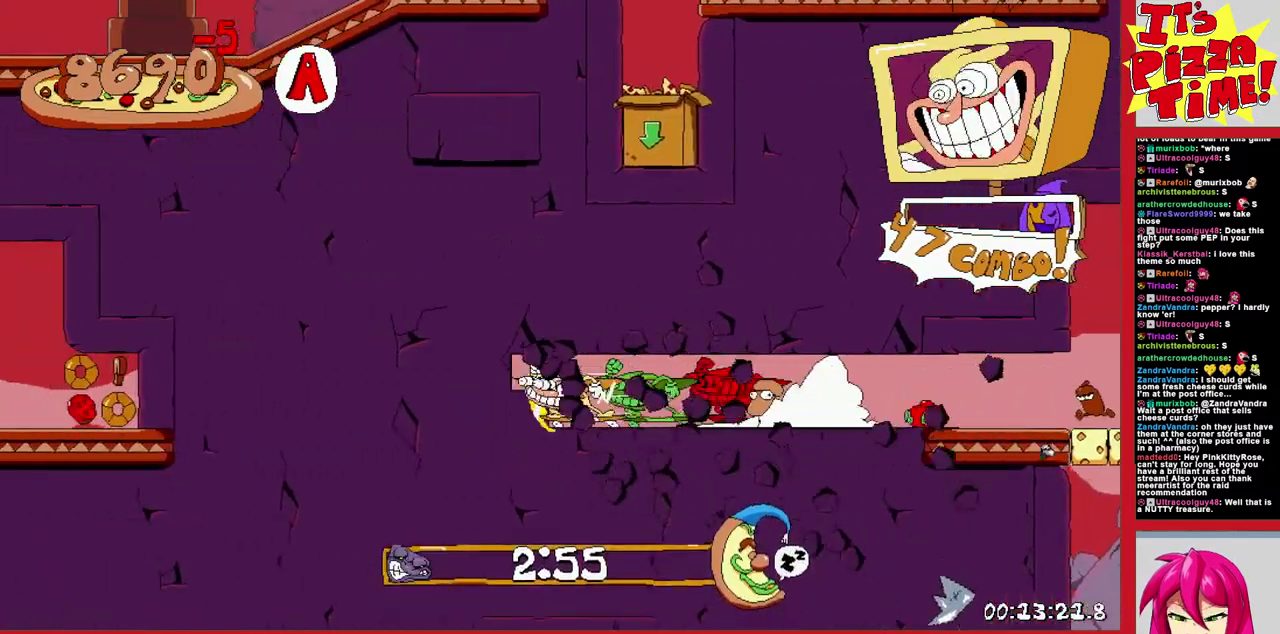
{"buttons": ["R1", "DPAD_UP", "DPAD_LEFT"], "events": [[333, "DPAD_UP", "down"]]}
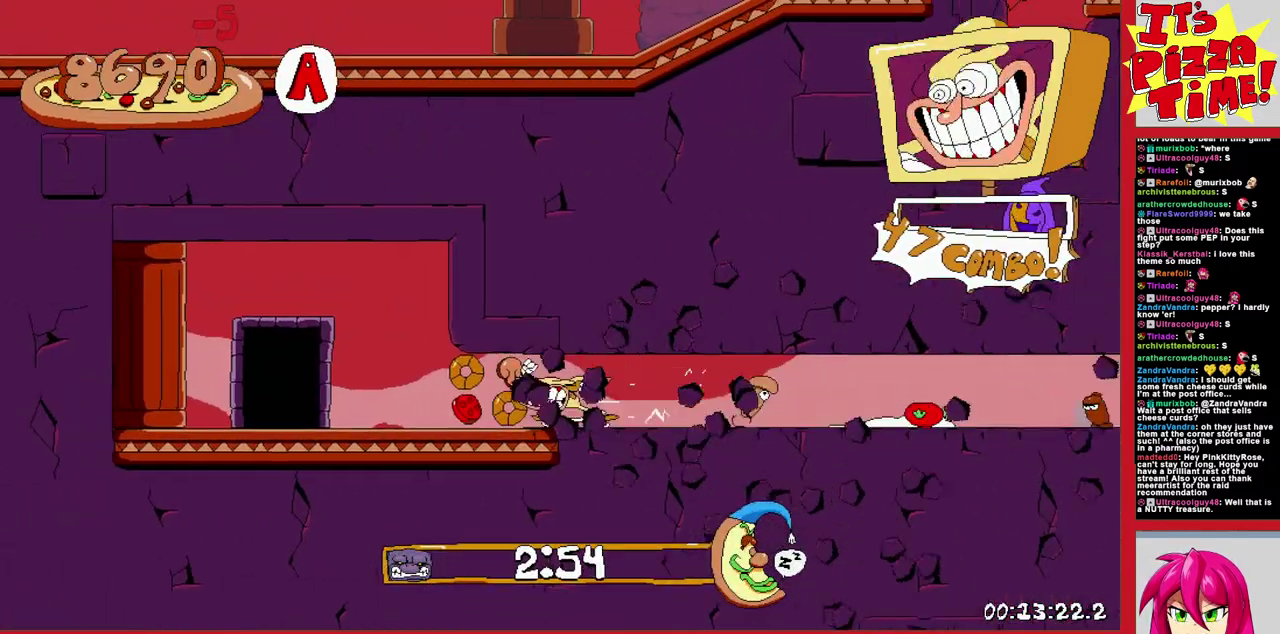
{"buttons": ["DPAD_LEFT"], "events": [[83, "DPAD_LEFT", "up"], [83, "DPAD_UP", "up"], [83, "R1", "up"], [150, "DPAD_LEFT", "down"]]}
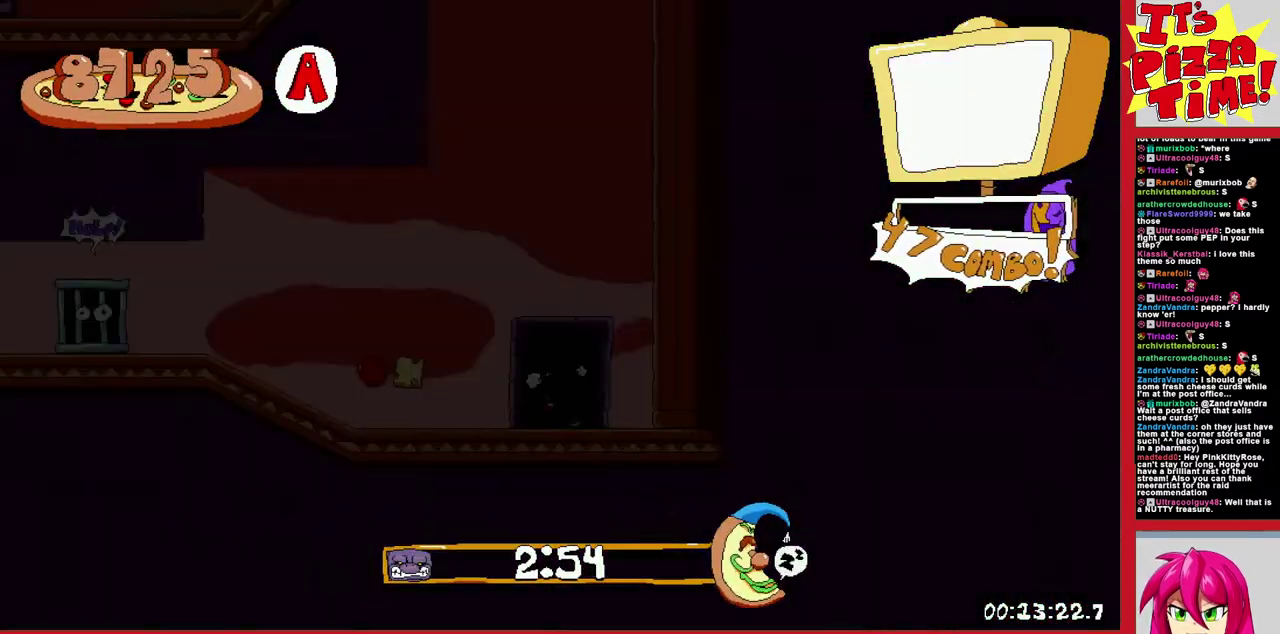
{"buttons": ["R1", "DPAD_DOWN", "DPAD_LEFT"], "events": [[333, "Y", "down"], [400, "DPAD_DOWN", "down"], [400, "R1", "down"], [450, "Y", "up"]]}
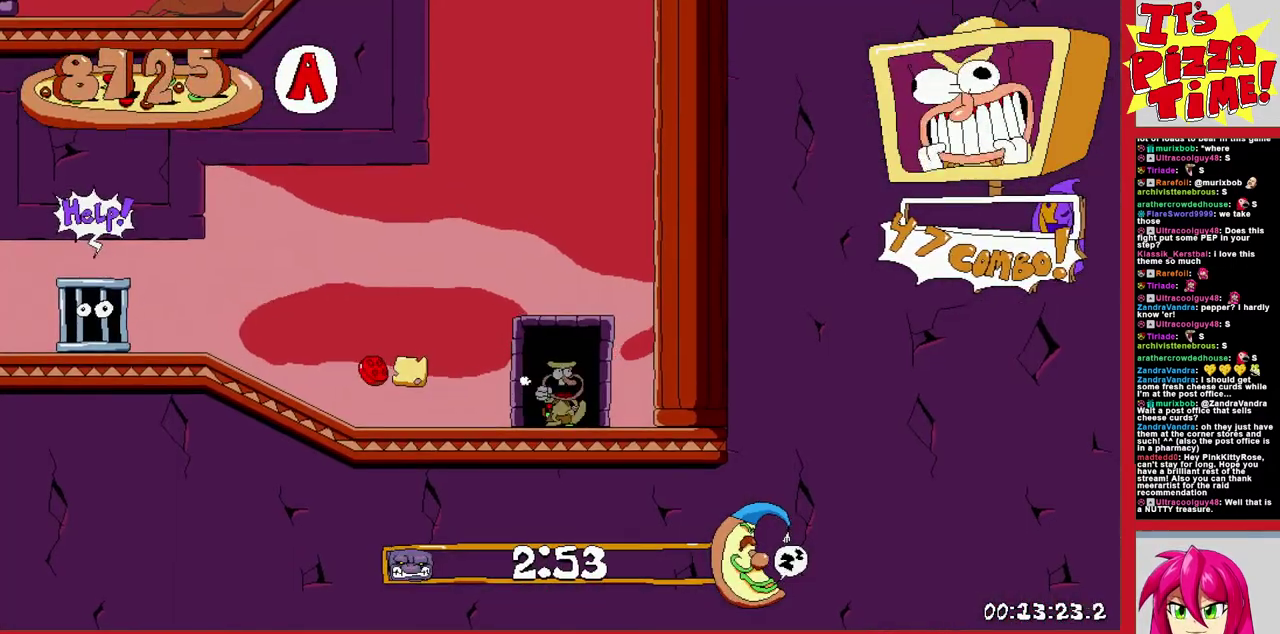
{"buttons": ["R1", "DPAD_LEFT"], "events": [[83, "DPAD_DOWN", "up"]]}
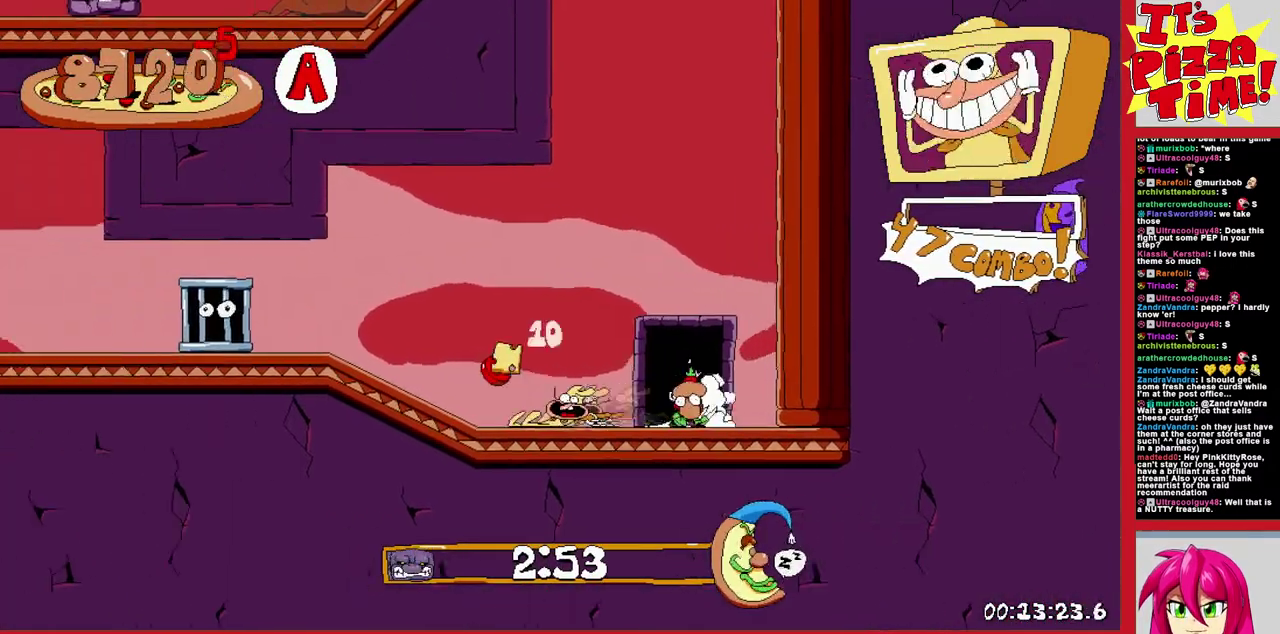
{"buttons": ["L1", "R1", "DPAD_LEFT"], "events": [[383, "L1", "down"]]}
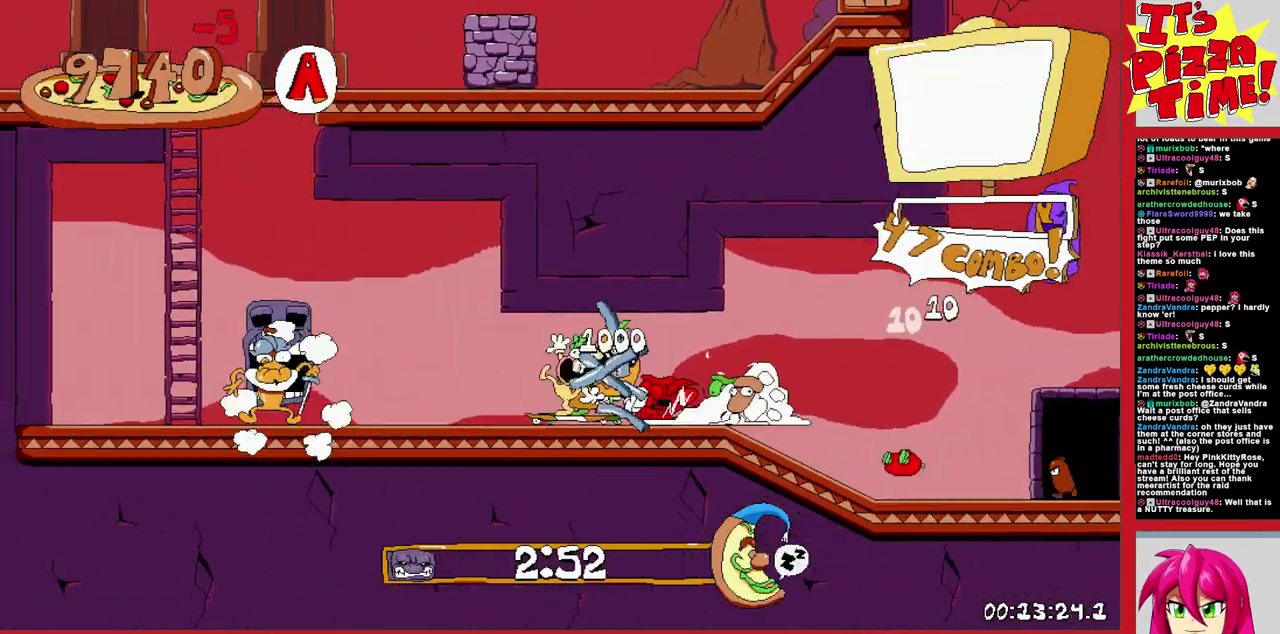
{"buttons": [], "events": [[33, "DPAD_LEFT", "up"], [67, "R1", "up"], [150, "L1", "up"]]}
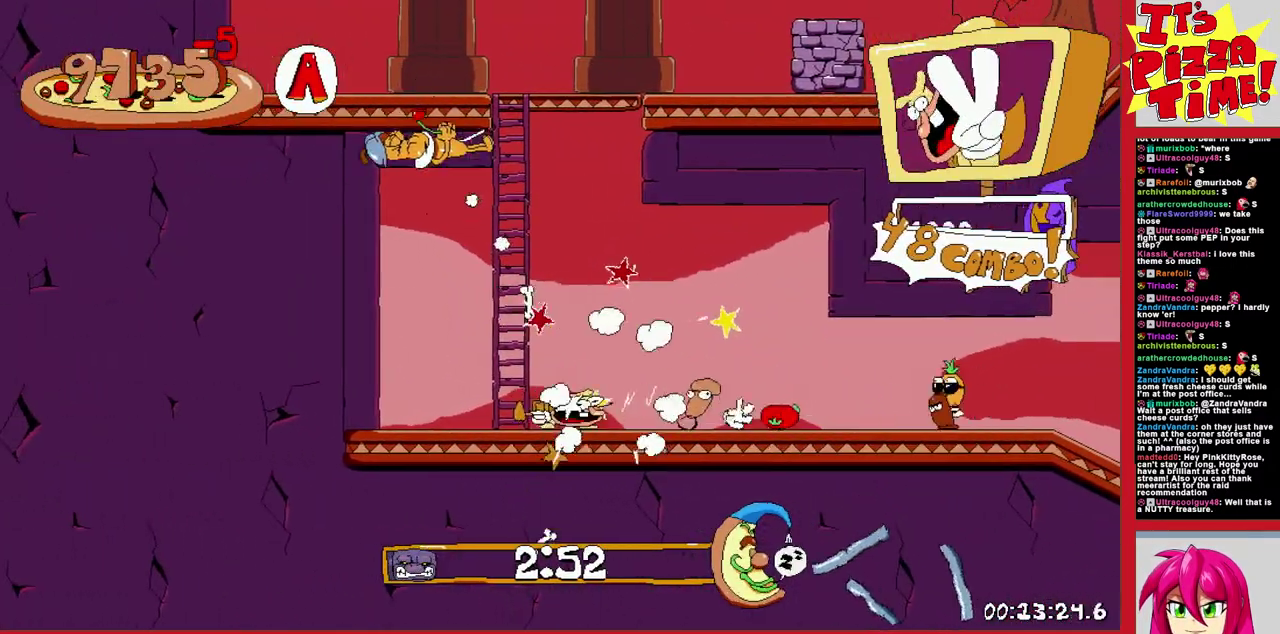
{"buttons": [], "events": []}
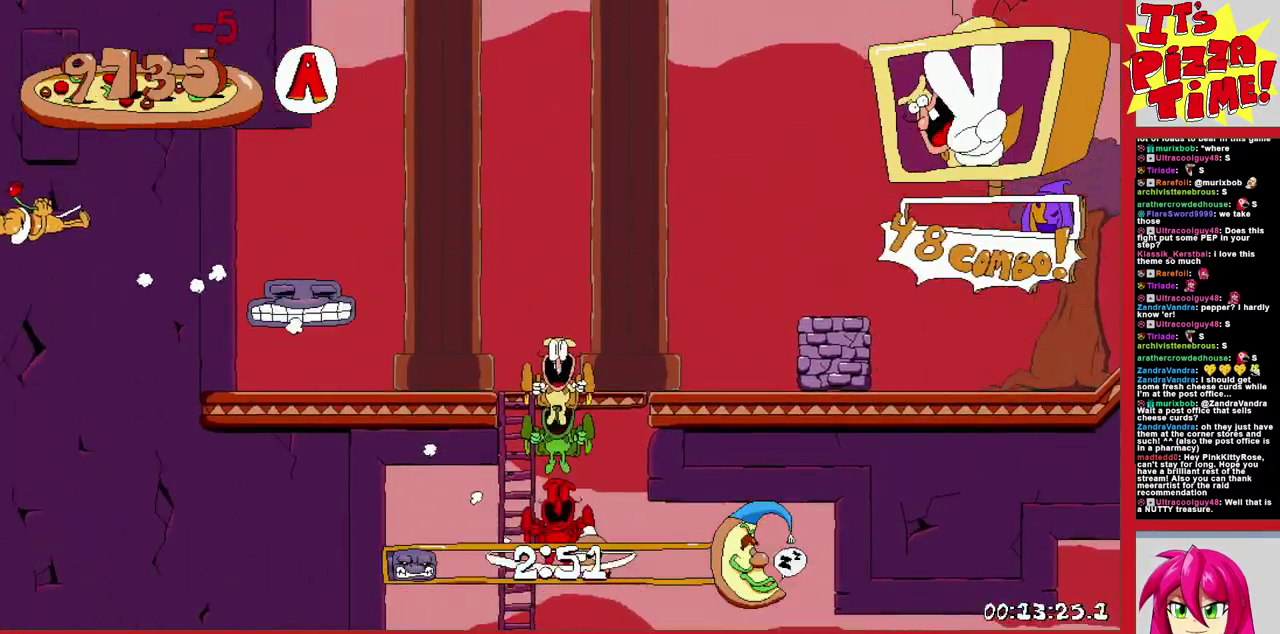
{"buttons": ["R1", "DPAD_LEFT"], "events": [[67, "DPAD_LEFT", "down"], [200, "Y", "down"], [250, "R1", "down"], [267, "Y", "up"]]}
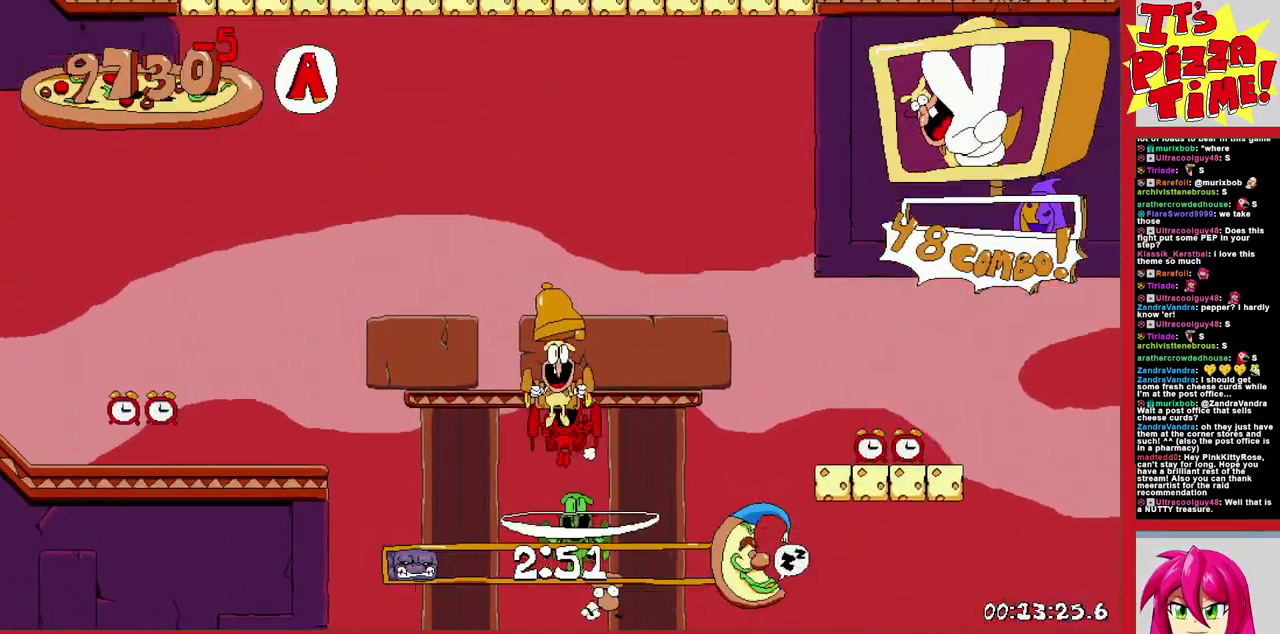
{"buttons": ["R1", "DPAD_LEFT"], "events": []}
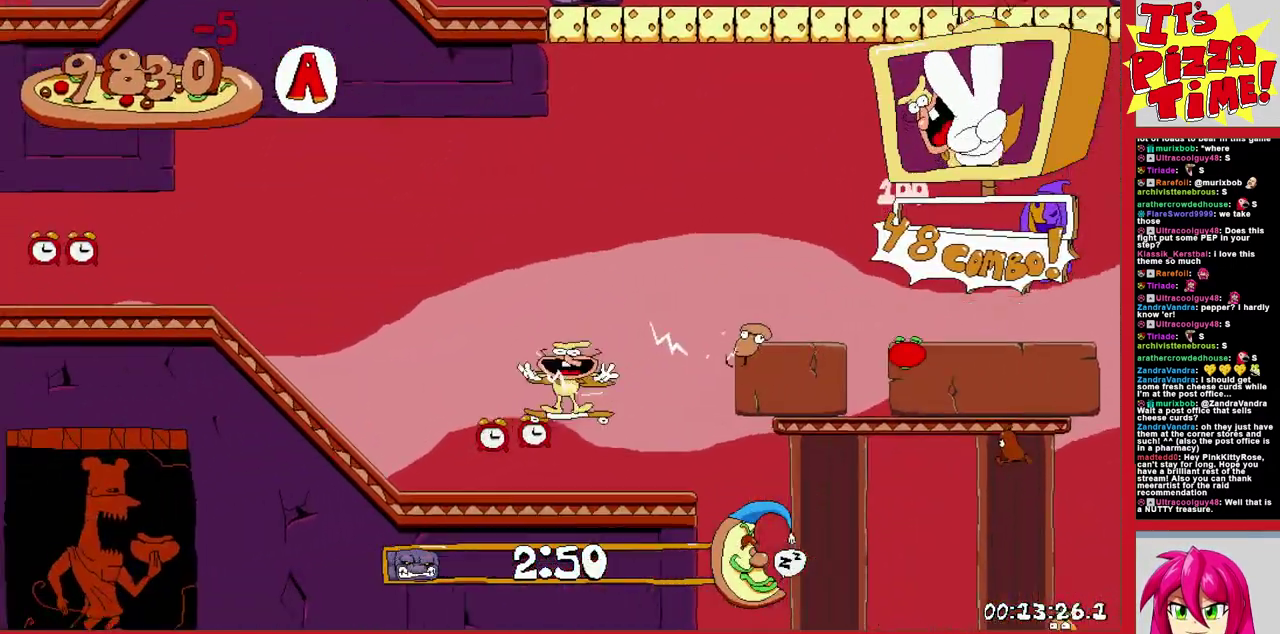
{"buttons": ["R1", "DPAD_RIGHT"], "events": [[283, "B", "down"], [400, "DPAD_LEFT", "up"], [483, "DPAD_RIGHT", "down"], [500, "B", "up"]]}
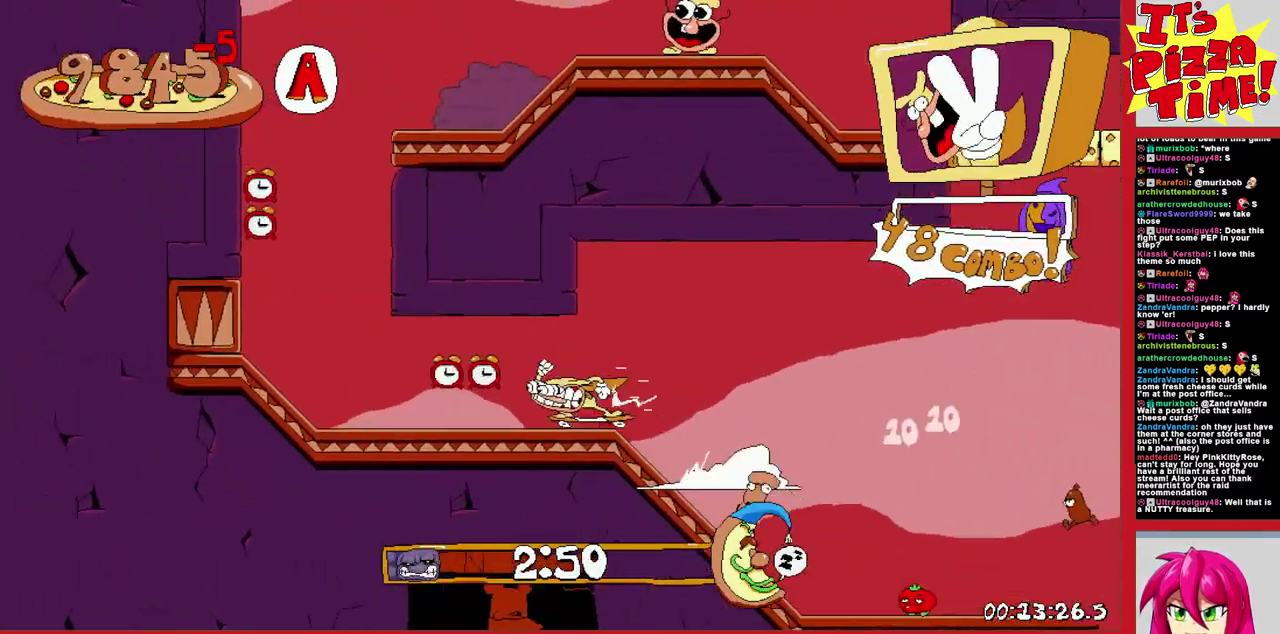
{"buttons": ["R1", "DPAD_RIGHT"], "events": [[117, "Y", "down"], [217, "Y", "up"]]}
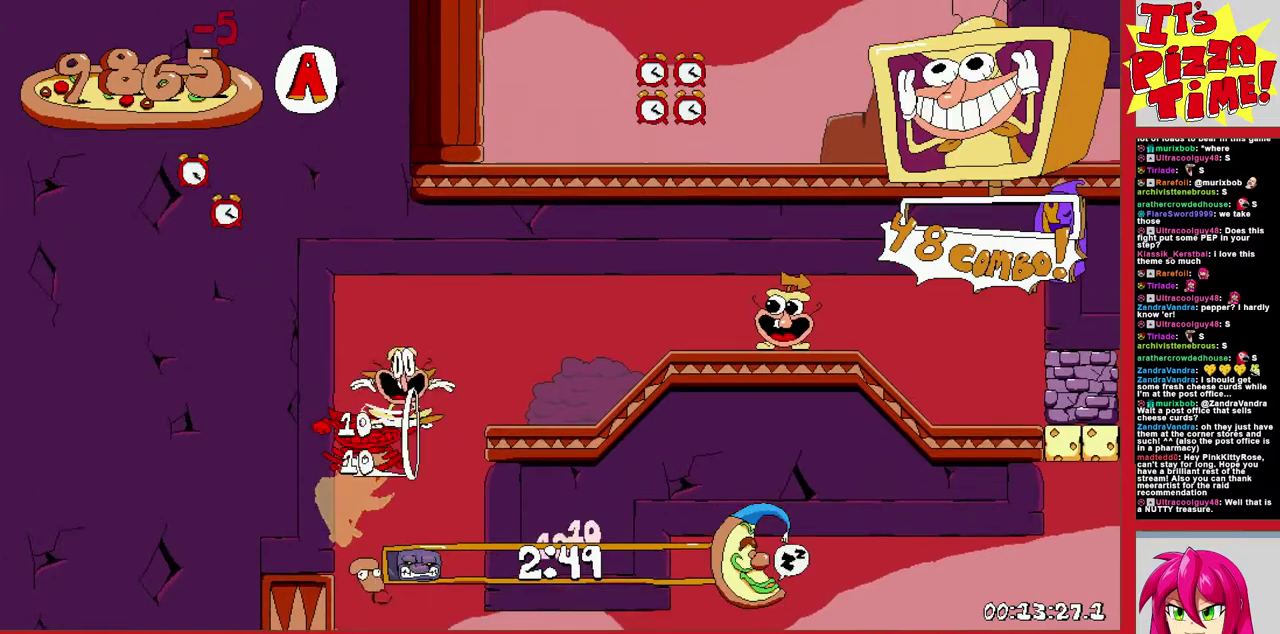
{"buttons": ["R1", "DPAD_RIGHT"], "events": []}